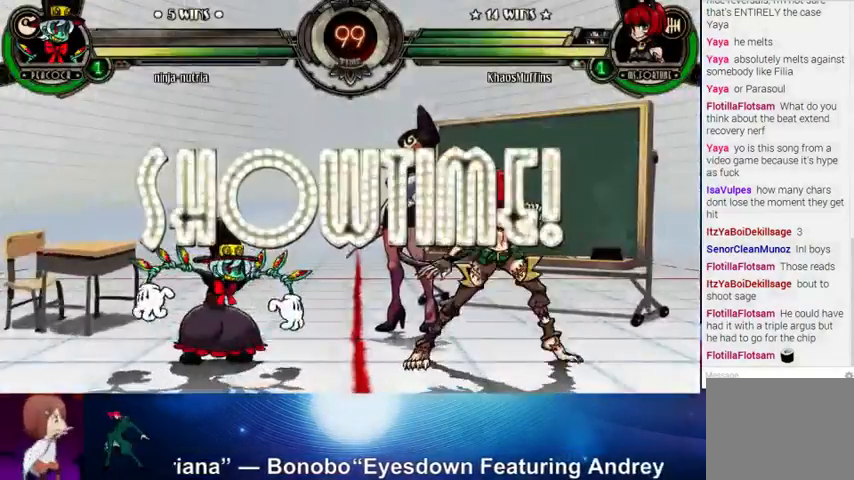
Gameplay with a controller (arcade stick); each line is a JSON object with the inputs held at the frame after it. "events" lists button and stick changes between this image and that frame as [ms after this image, input, new state], when the widget could be followed in between. Not read: L3 LK R3.
{"buttons": [], "left_stick": "center", "events": [[400, "left_stick", "right"], [500, "left_stick", "center"]]}
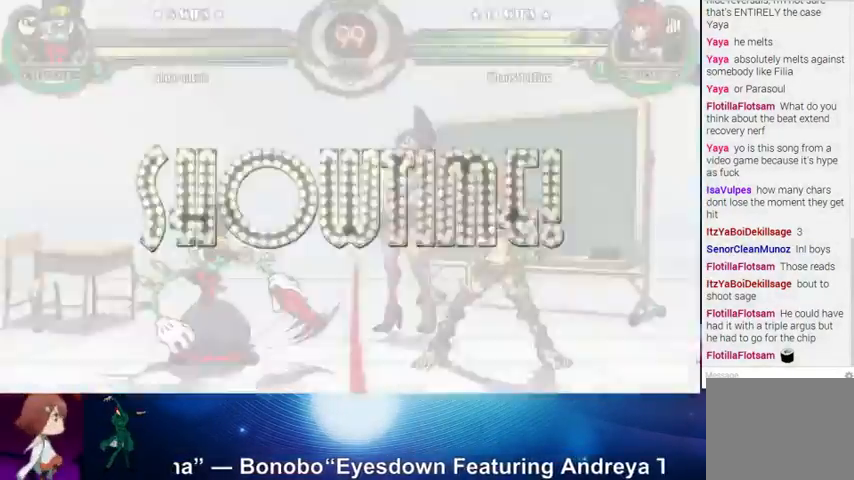
{"buttons": [], "left_stick": "left", "events": [[100, "left_stick", "right"], [200, "left_stick", "center"], [267, "left_stick", "left"], [367, "left_stick", "center"], [433, "left_stick", "left"]]}
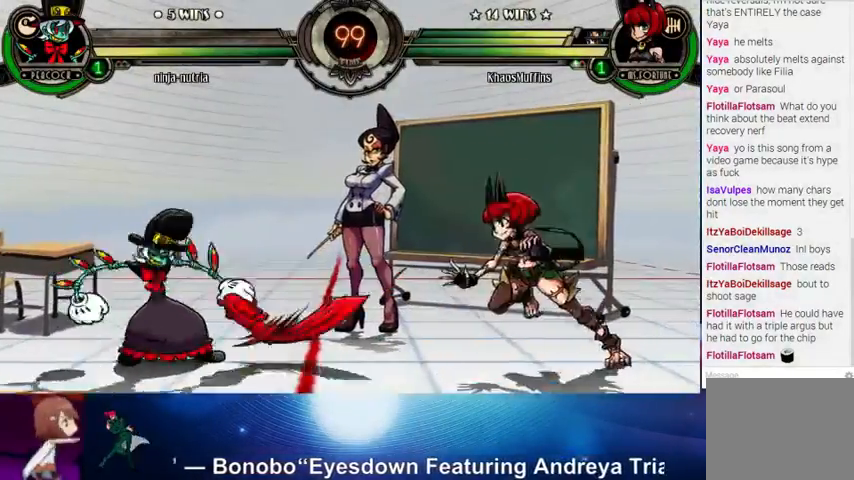
{"buttons": [], "left_stick": "center", "events": [[267, "left_stick", "down"], [300, "CROSS", "down"], [367, "CROSS", "up"], [433, "left_stick", "center"]]}
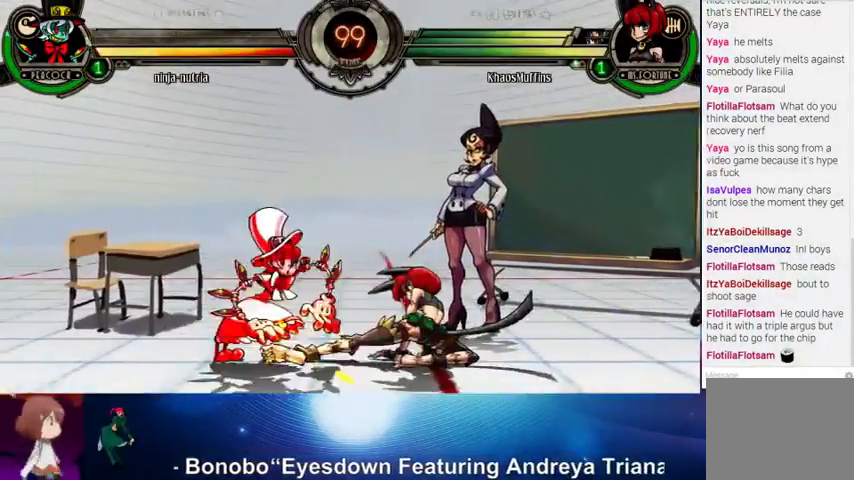
{"buttons": [], "left_stick": "center", "events": [[100, "left_stick", "left"], [167, "left_stick", "center"], [267, "left_stick", "down"], [300, "CROSS", "down"], [400, "CROSS", "up"], [433, "left_stick", "center"]]}
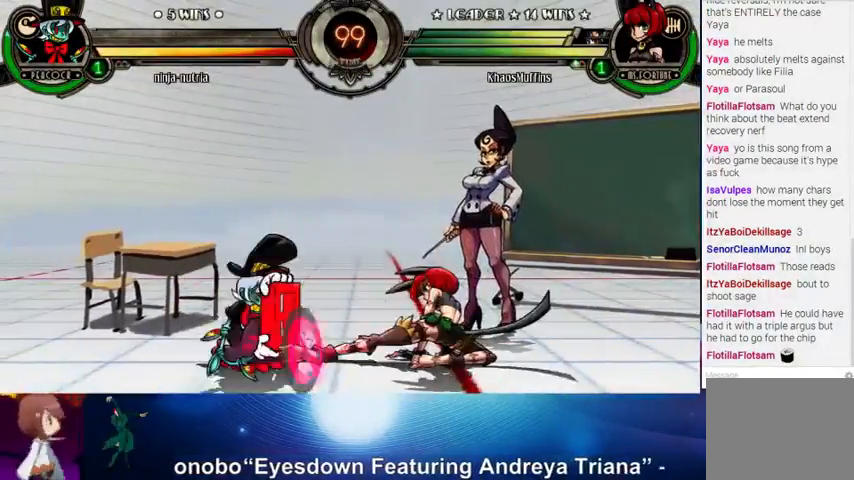
{"buttons": [], "left_stick": "left", "events": [[200, "left_stick", "left"], [267, "SQUARE", "down"], [267, "TRIANGLE", "down"], [367, "SQUARE", "up"], [367, "TRIANGLE", "up"], [433, "CROSS", "down"], [500, "CROSS", "up"]]}
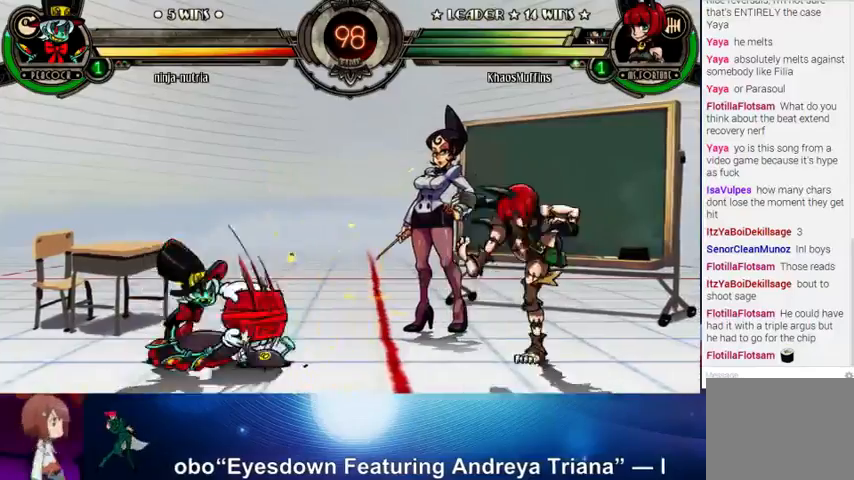
{"buttons": [], "left_stick": "right", "events": [[100, "left_stick", "center"], [167, "L1", "down"], [200, "left_stick", "right"], [267, "L1", "up"]]}
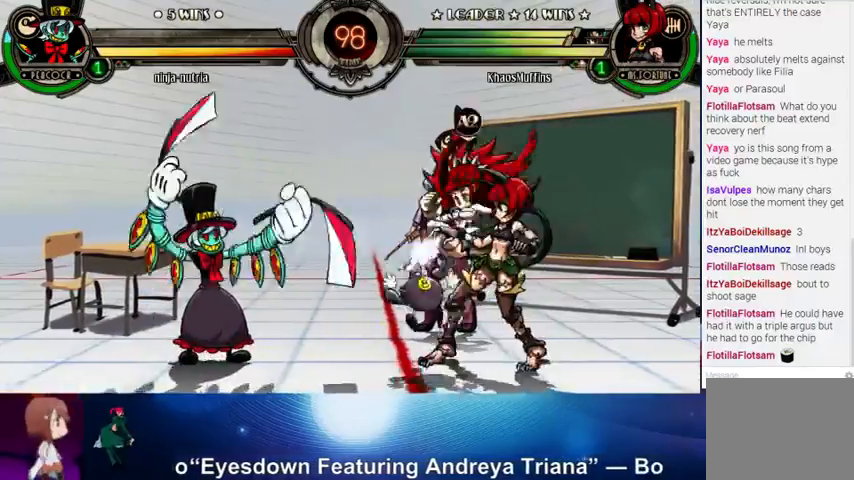
{"buttons": [], "left_stick": "up-right", "events": [[500, "left_stick", "up-right"]]}
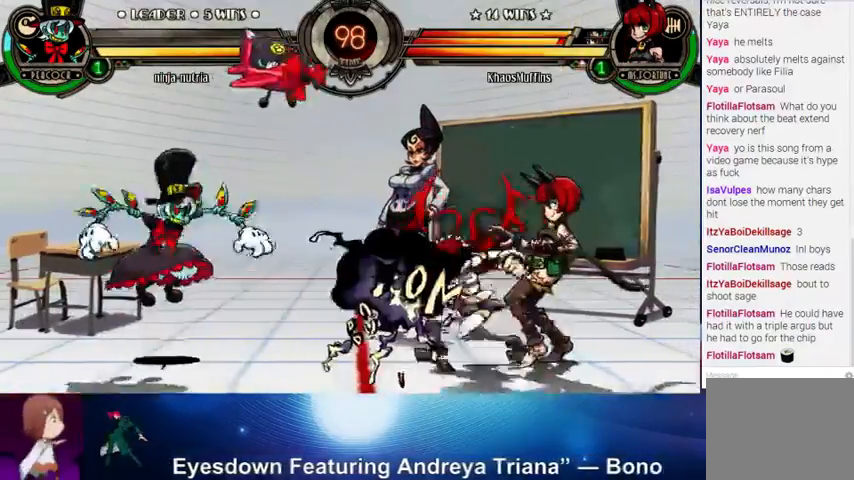
{"buttons": [], "left_stick": "up-left", "events": [[100, "left_stick", "up"], [200, "left_stick", "center"], [333, "left_stick", "up-left"]]}
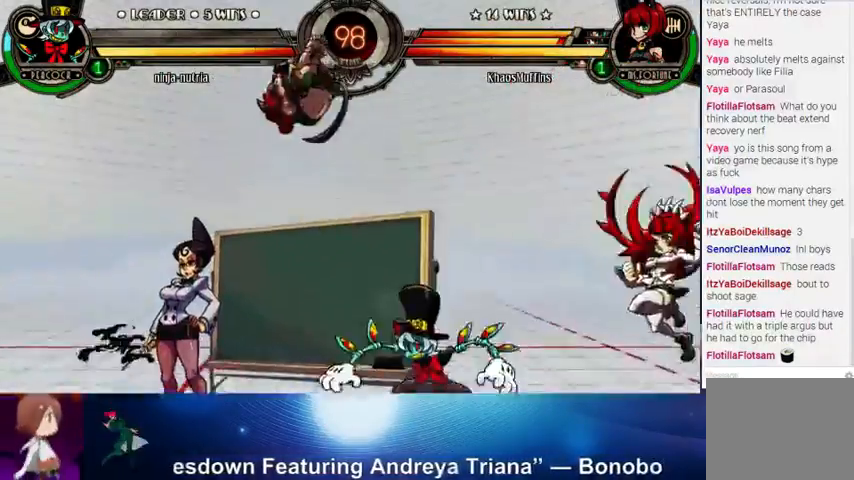
{"buttons": ["R2"], "left_stick": "right", "events": [[133, "left_stick", "center"], [200, "left_stick", "right"], [233, "SQUARE", "down"], [233, "TRIANGLE", "down"], [333, "SQUARE", "up"], [333, "TRIANGLE", "up"], [400, "R2", "down"]]}
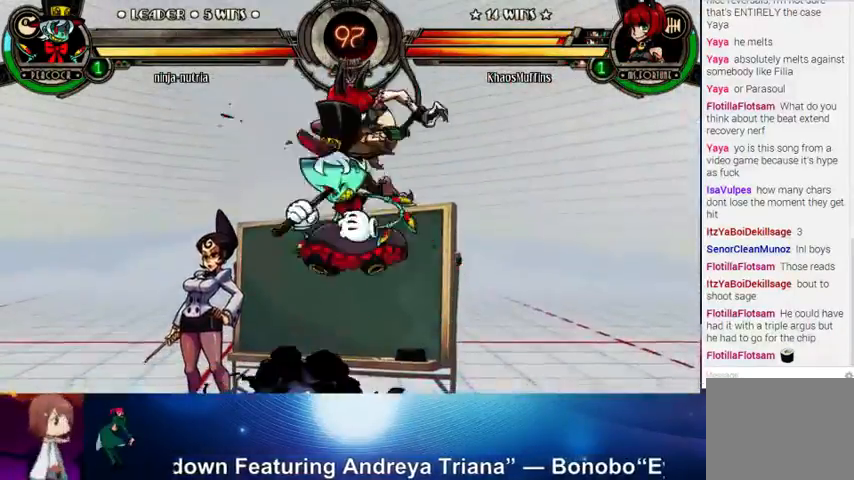
{"buttons": ["SQUARE", "TRIANGLE"], "left_stick": "up", "events": [[33, "R2", "up"], [167, "left_stick", "center"], [333, "left_stick", "up"], [467, "SQUARE", "down"], [467, "TRIANGLE", "down"]]}
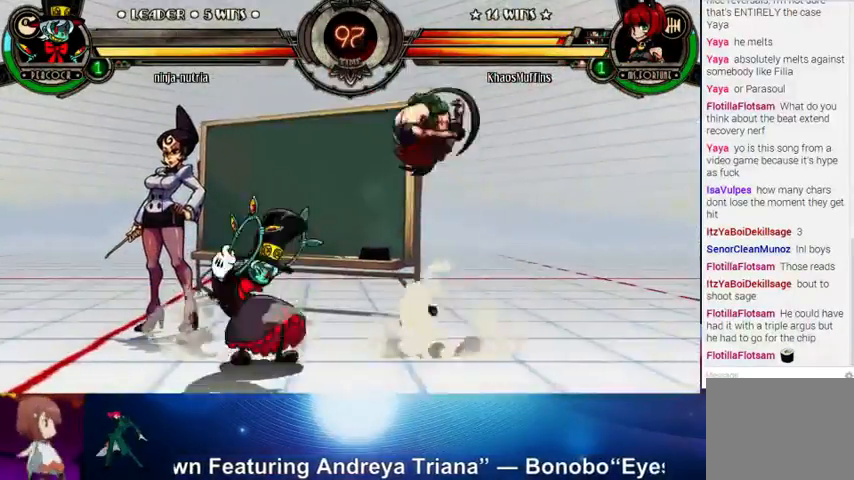
{"buttons": [], "left_stick": "down", "events": [[33, "left_stick", "left"], [67, "TRIANGLE", "up"], [100, "R1", "down"], [100, "SQUARE", "up"], [200, "R1", "up"], [200, "left_stick", "center"], [500, "left_stick", "down"]]}
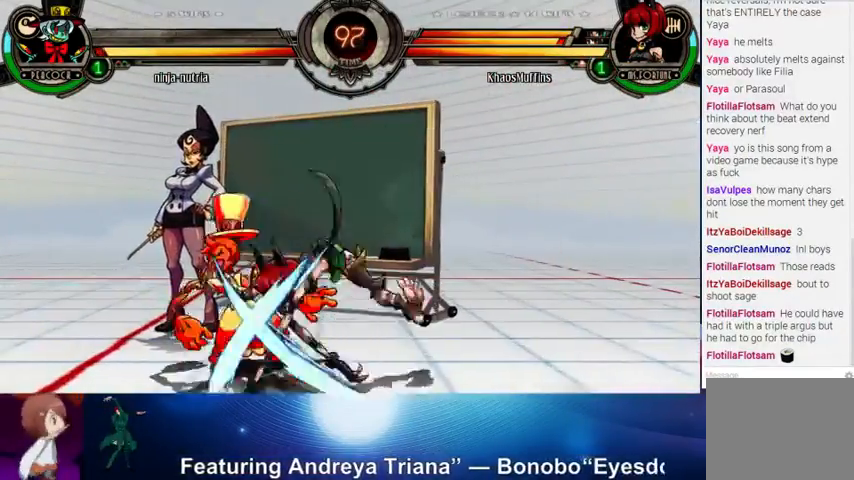
{"buttons": [], "left_stick": "center", "events": [[67, "CROSS", "down"], [133, "CROSS", "up"], [133, "left_stick", "center"], [200, "CIRCLE", "down"], [267, "CIRCLE", "up"], [367, "CIRCLE", "down"], [467, "CIRCLE", "up"]]}
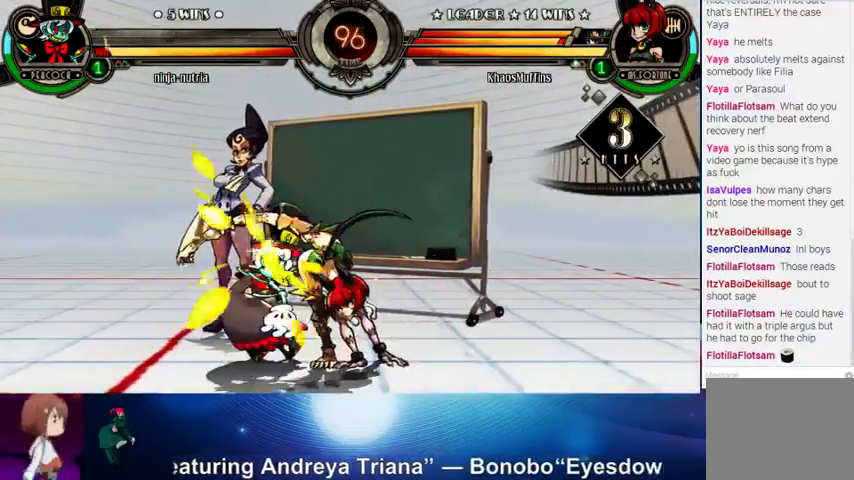
{"buttons": [], "left_stick": "center", "events": [[300, "R2", "down"], [400, "R2", "up"]]}
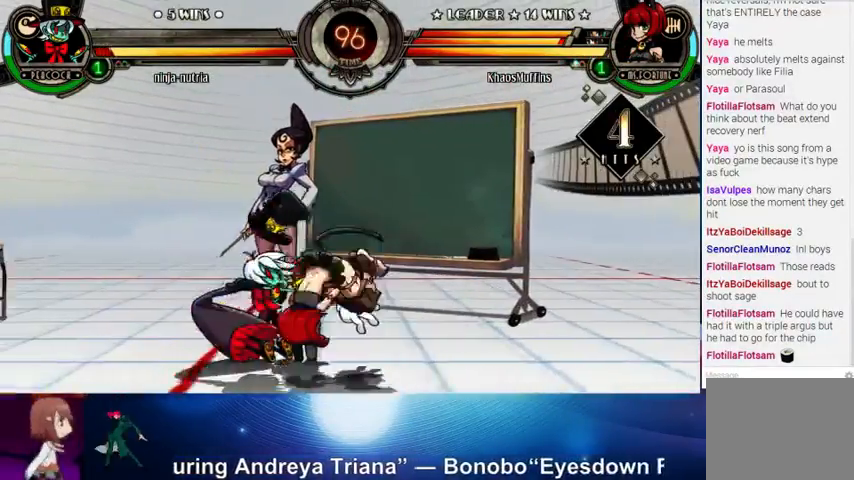
{"buttons": [], "left_stick": "center", "events": [[200, "left_stick", "left"], [333, "left_stick", "down-left"], [400, "CROSS", "down"], [433, "CROSS", "up"], [433, "left_stick", "center"]]}
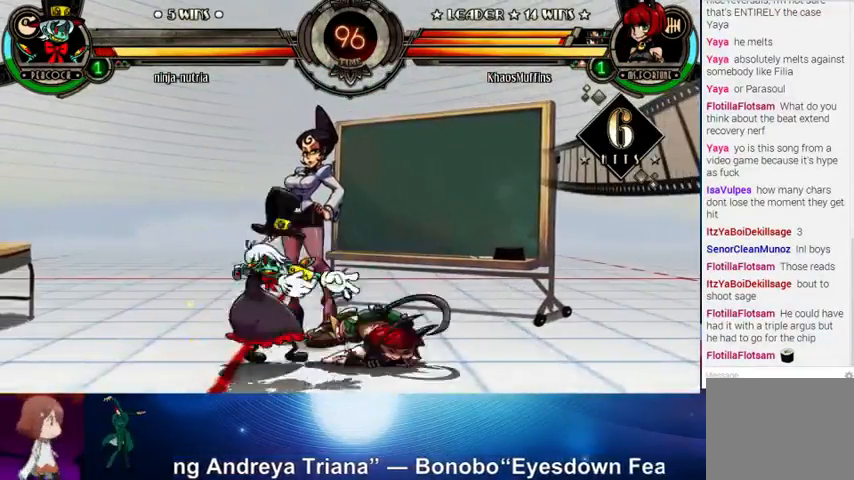
{"buttons": [], "left_stick": "center", "events": [[33, "CROSS", "down"], [167, "CROSS", "up"], [400, "R1", "down"], [500, "R1", "up"]]}
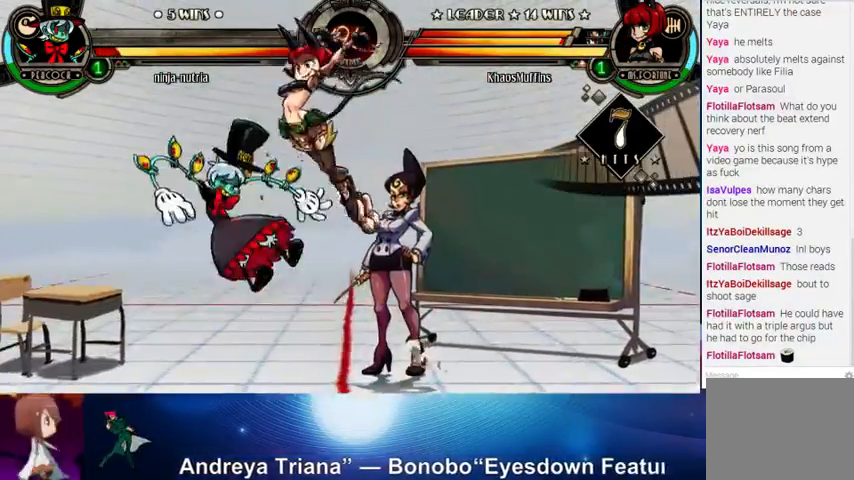
{"buttons": [], "left_stick": "down-right", "events": [[100, "left_stick", "left"], [167, "SQUARE", "down"], [167, "TRIANGLE", "down"], [233, "SQUARE", "up"], [233, "TRIANGLE", "up"], [300, "R1", "down"], [400, "R1", "up"], [500, "left_stick", "down-right"]]}
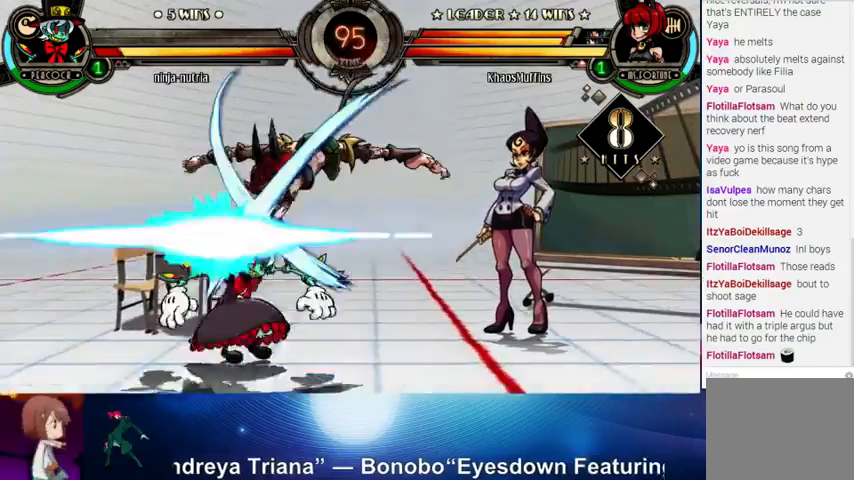
{"buttons": [], "left_stick": "center", "events": [[33, "left_stick", "right"], [100, "CROSS", "down"], [167, "CROSS", "up"], [167, "left_stick", "center"], [233, "left_stick", "left"], [500, "left_stick", "center"]]}
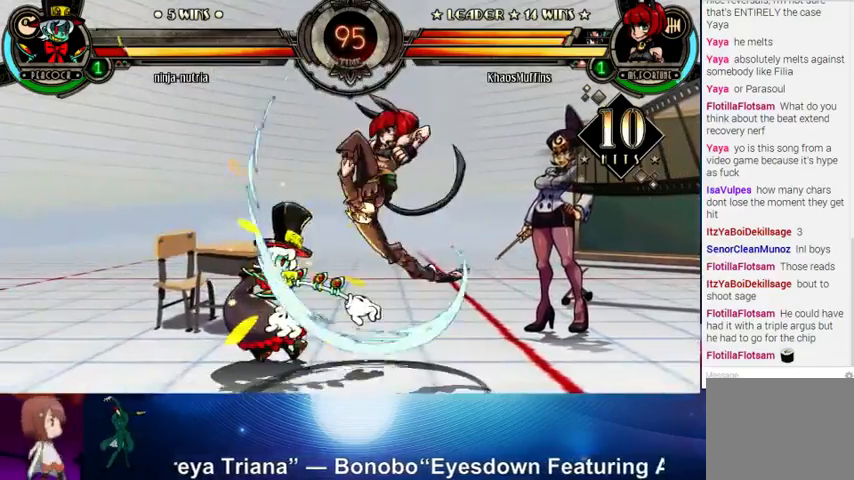
{"buttons": [], "left_stick": "center", "events": [[167, "CIRCLE", "down"], [233, "CIRCLE", "up"], [300, "CIRCLE", "down"], [400, "CIRCLE", "up"]]}
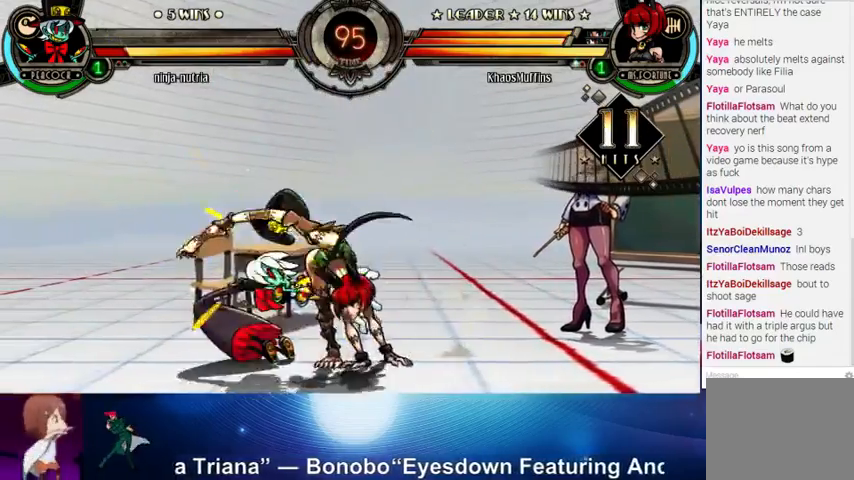
{"buttons": ["CROSS"], "left_stick": "center", "events": [[33, "left_stick", "left"], [133, "left_stick", "down"], [233, "CROSS", "down"], [300, "left_stick", "center"], [333, "CROSS", "up"], [400, "CROSS", "down"]]}
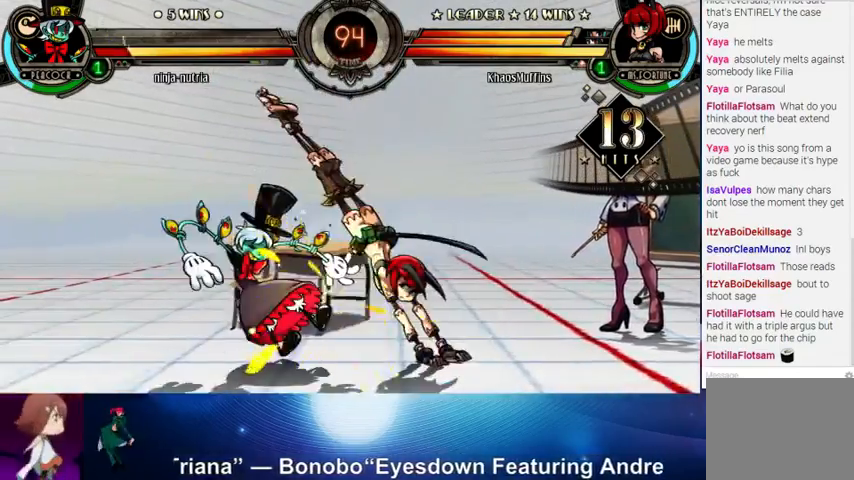
{"buttons": ["R1"], "left_stick": "center", "events": [[67, "CROSS", "up"], [300, "CROSS", "down"], [400, "CROSS", "up"], [500, "R1", "down"]]}
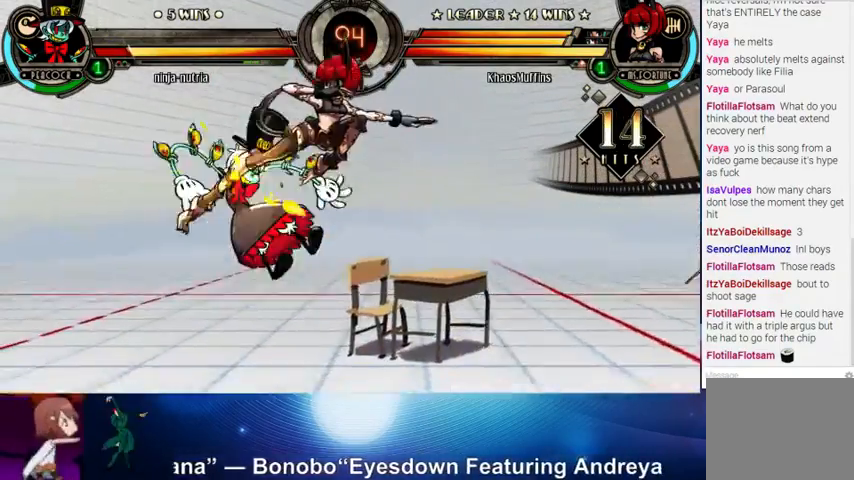
{"buttons": ["TRIANGLE"], "left_stick": "center", "events": [[100, "R1", "up"], [300, "left_stick", "left"], [500, "TRIANGLE", "down"], [500, "left_stick", "center"]]}
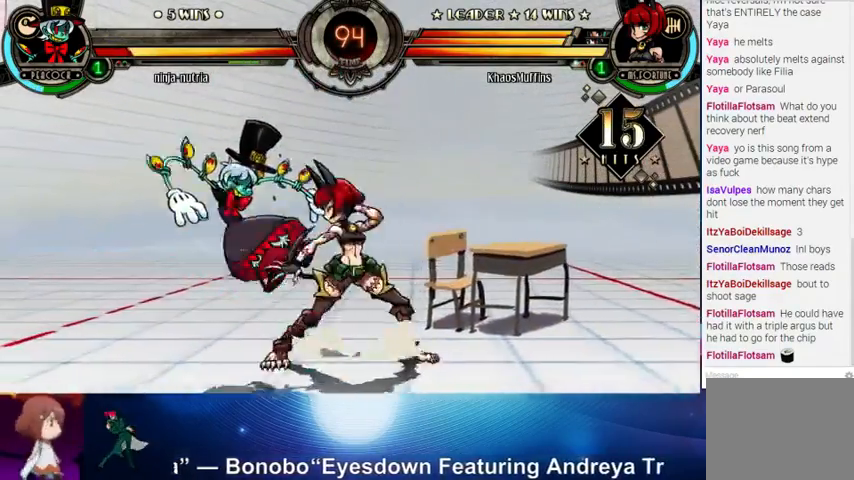
{"buttons": [], "left_stick": "center", "events": [[33, "TRIANGLE", "up"]]}
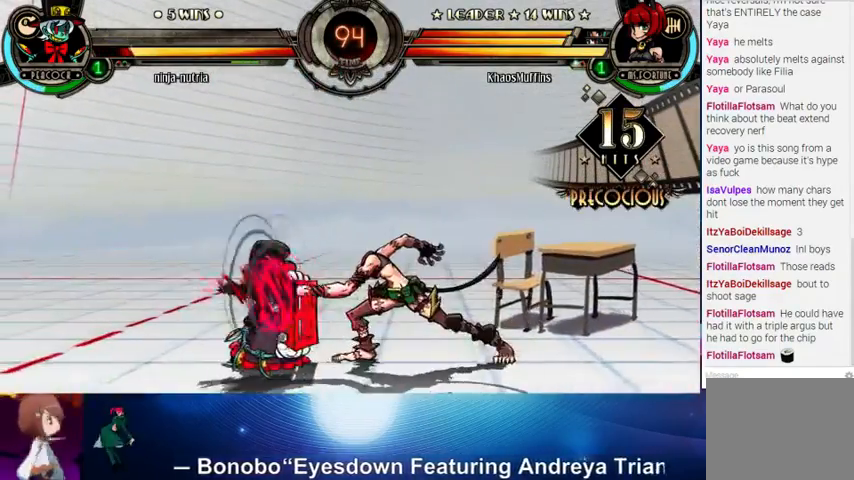
{"buttons": ["R1"], "left_stick": "left", "events": [[100, "R1", "down"], [200, "R1", "up"], [300, "left_stick", "down"], [467, "left_stick", "left"], [500, "R1", "down"]]}
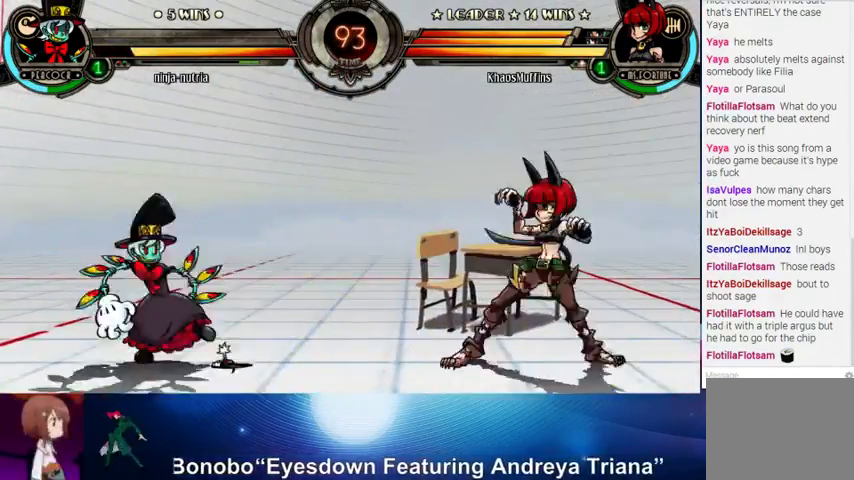
{"buttons": [], "left_stick": "right", "events": [[33, "left_stick", "center"], [100, "R1", "up"], [367, "left_stick", "right"]]}
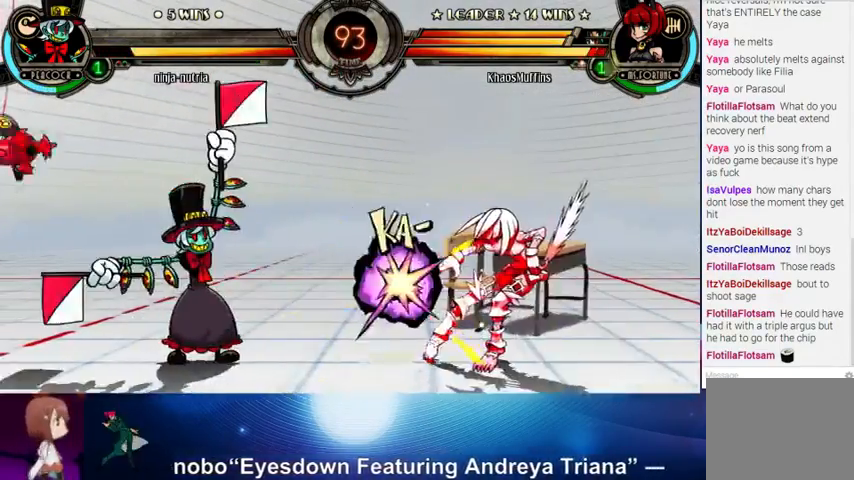
{"buttons": ["L1"], "left_stick": "up", "events": [[400, "left_stick", "up"], [467, "L1", "down"]]}
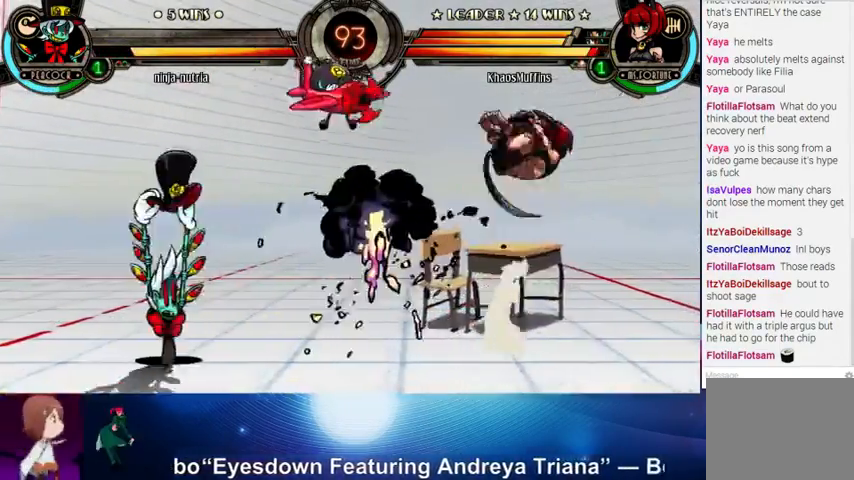
{"buttons": [], "left_stick": "center", "events": [[33, "left_stick", "center"], [67, "L1", "up"], [133, "left_stick", "left"], [200, "left_stick", "up-left"], [467, "left_stick", "center"]]}
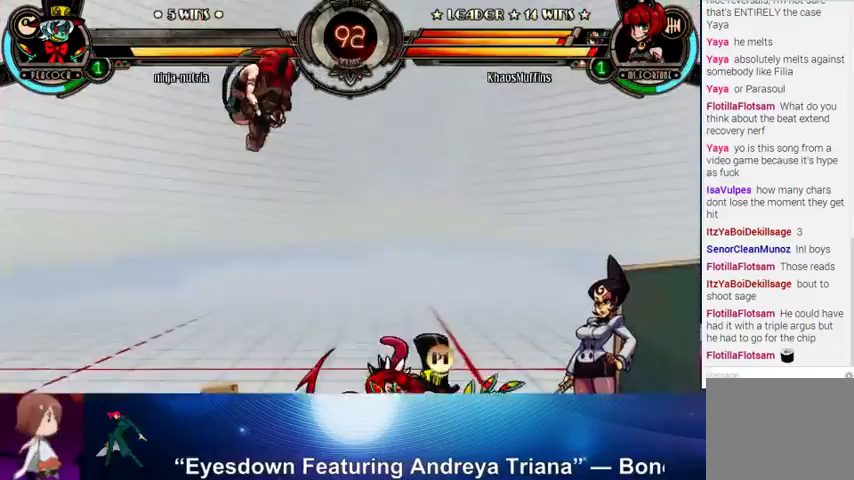
{"buttons": [], "left_stick": "right", "events": [[67, "left_stick", "right"], [167, "SQUARE", "down"], [167, "TRIANGLE", "down"], [267, "SQUARE", "up"], [267, "TRIANGLE", "up"], [333, "R1", "down"], [433, "R1", "up"]]}
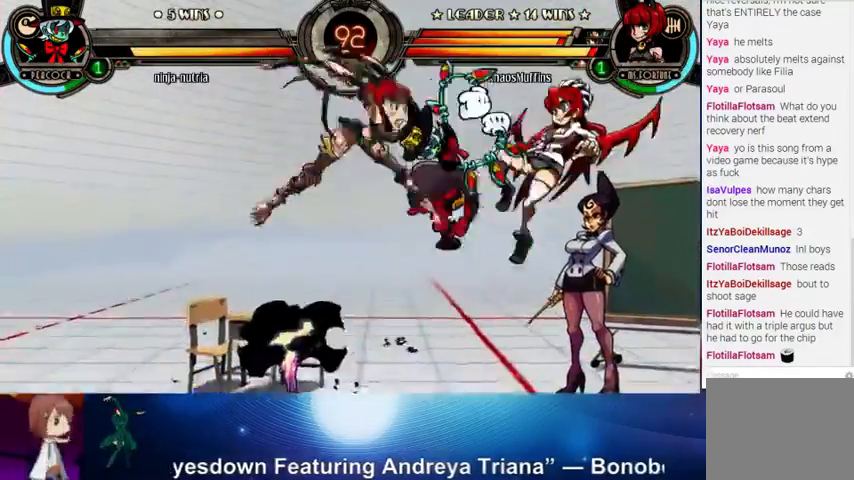
{"buttons": [], "left_stick": "center", "events": [[133, "left_stick", "center"], [267, "left_stick", "right"], [333, "left_stick", "center"], [433, "R1", "down"], [500, "R1", "up"]]}